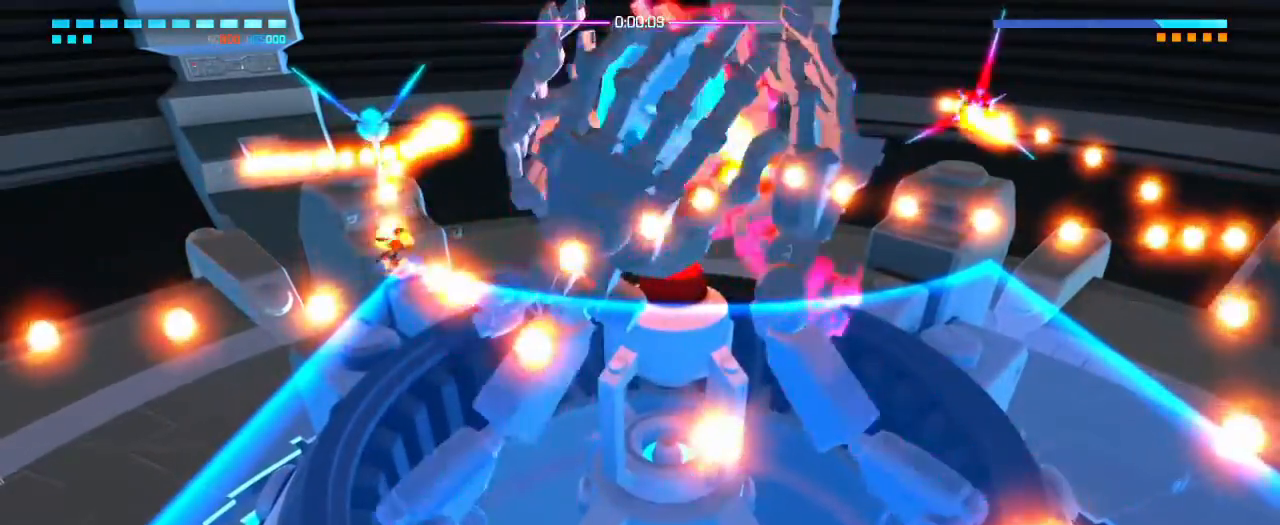
Gameplay with a controller (PlayStation layout); each line is a JSON object with the inputs held at the frame after it. "events" lists button and stick changes between this image and that frame as [ms after this image, input, new state], when the widget could be followed in between. Not read: DPAD_DOWN DPAD_LEFT DPAD_RIGHT DPAD_UP HOME L3 R3 SELECT START TOUCHPAD.
{"buttons": ["R1", "R2"], "left_stick": "up", "right_stick": "up-right"}
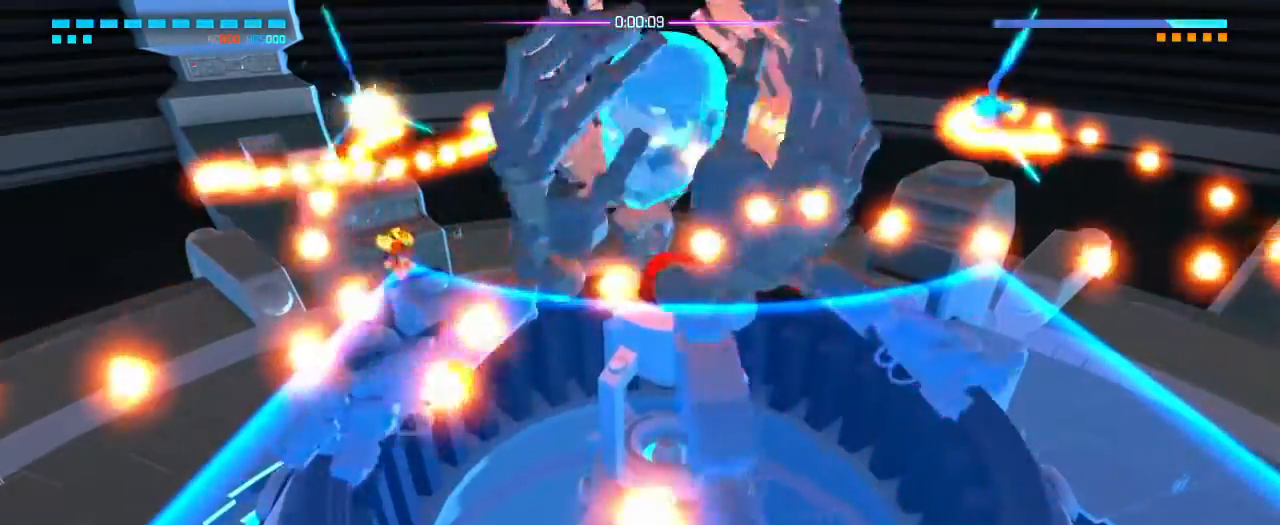
{"buttons": ["R2"], "left_stick": "up", "right_stick": "up-right", "events": [[83, "R2", "up"], [133, "R1", "up"], [167, "R2", "down"]]}
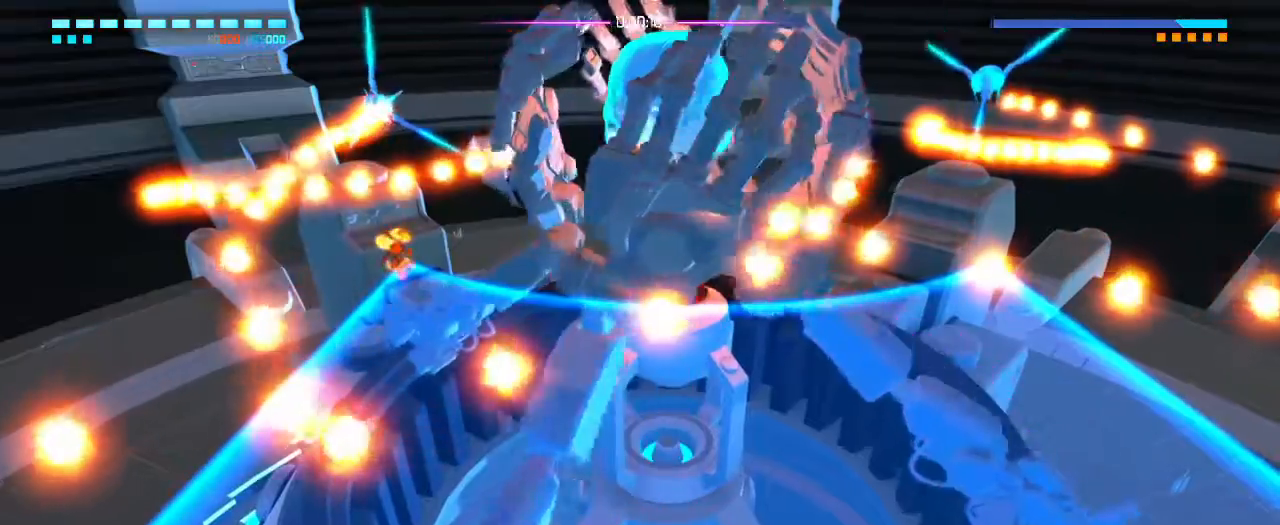
{"buttons": ["R2"], "left_stick": "up", "right_stick": "up-right"}
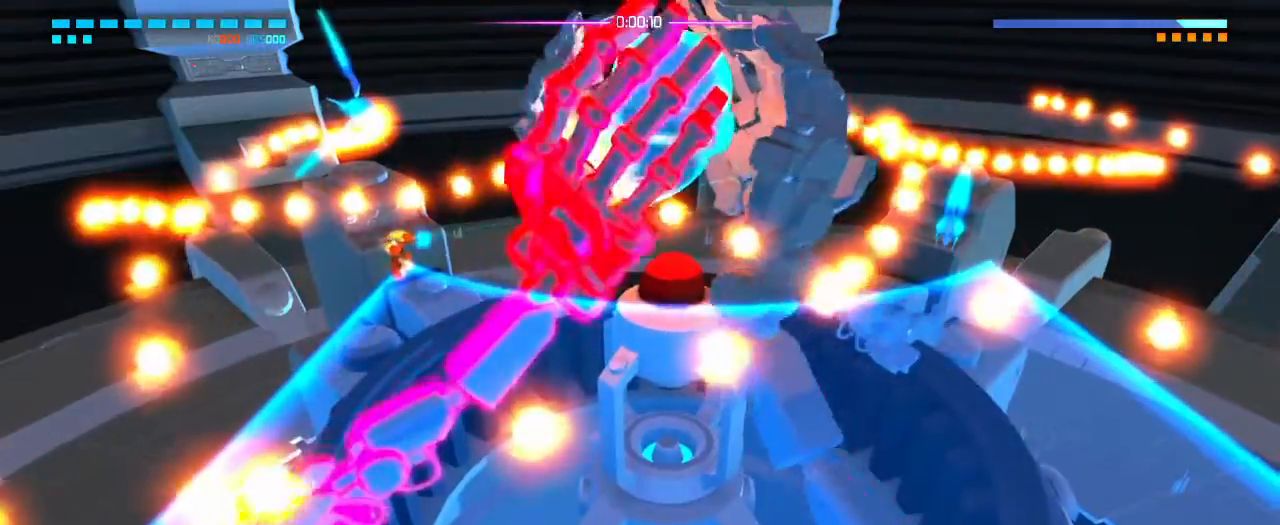
{"buttons": [], "left_stick": "up", "right_stick": "up-right", "events": [[17, "R2", "up"], [67, "SQUARE", "down"], [117, "R2", "down"], [183, "SQUARE", "up"], [467, "R2", "up"]]}
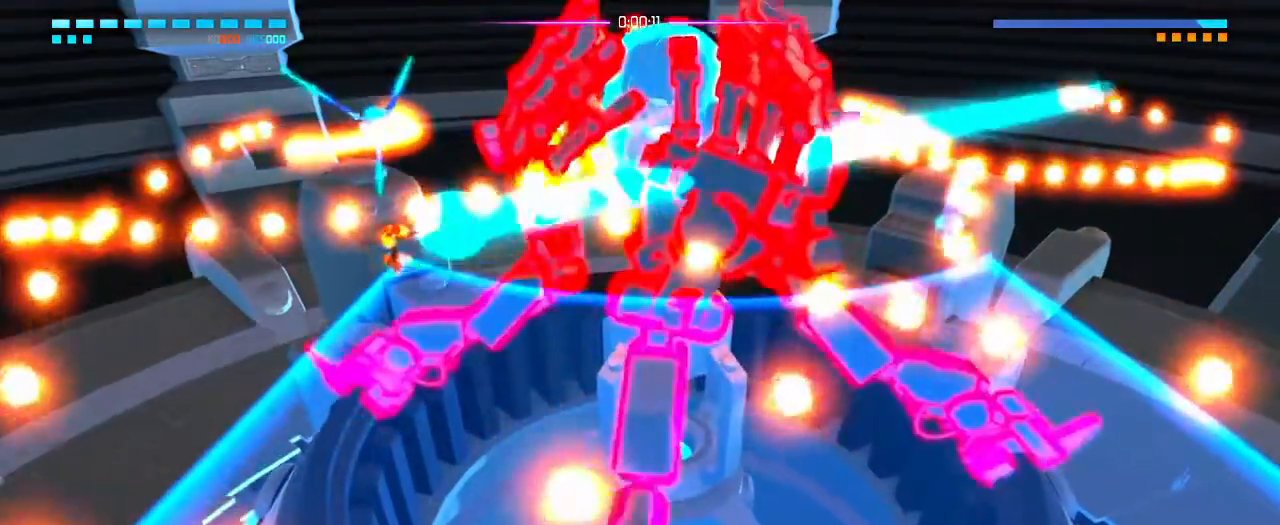
{"buttons": ["L1"], "left_stick": "up", "right_stick": "up-right"}
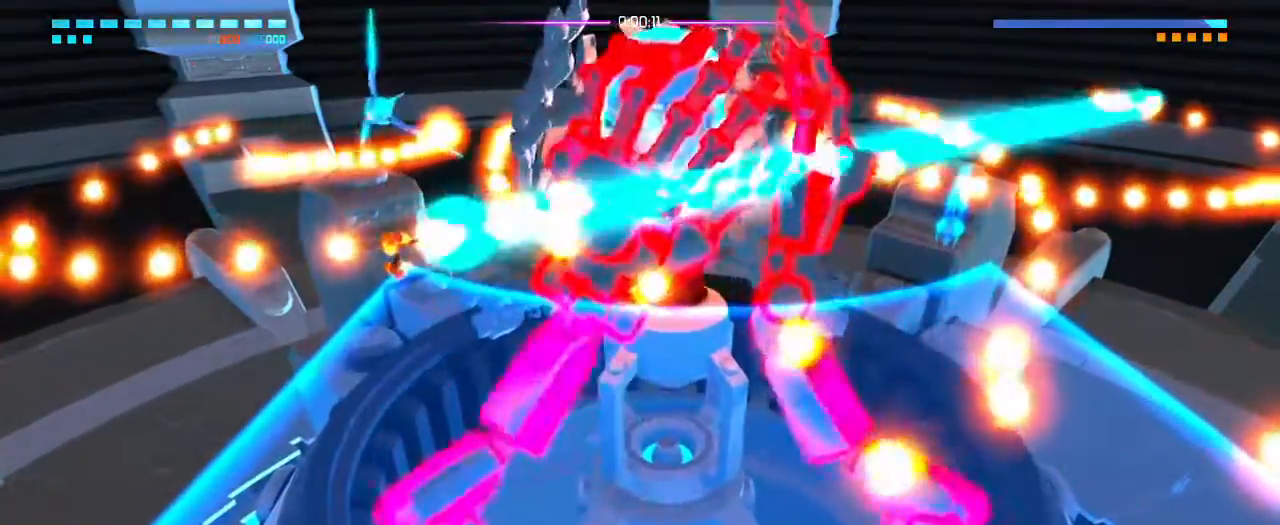
{"buttons": [], "left_stick": "up", "right_stick": "up-right"}
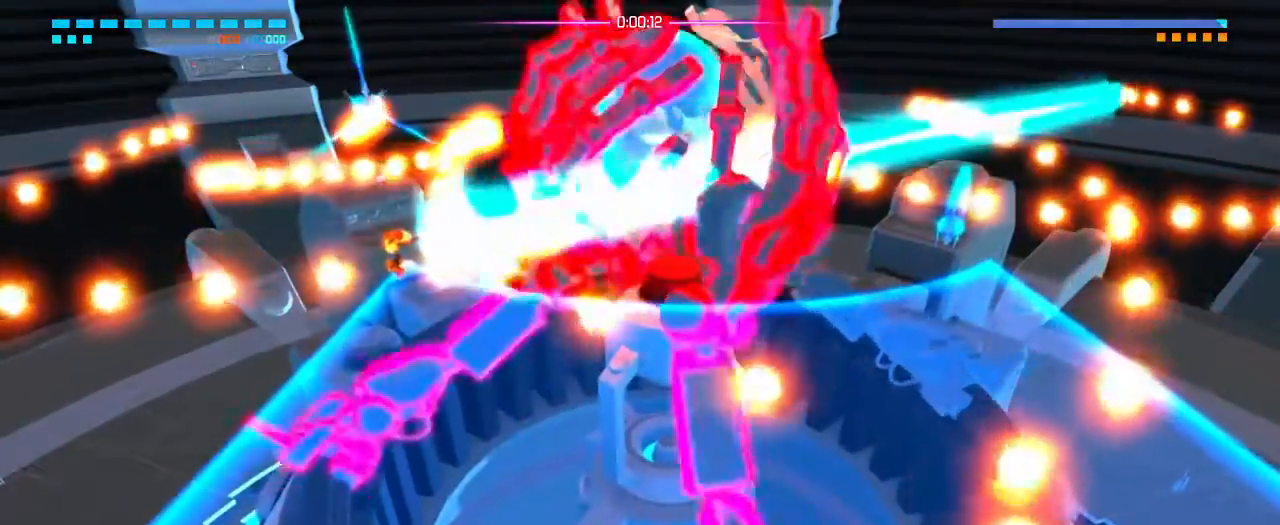
{"buttons": [], "left_stick": "up", "right_stick": "center", "events": [[17, "R2", "down"], [400, "R2", "up"], [500, "right_stick", "center"]]}
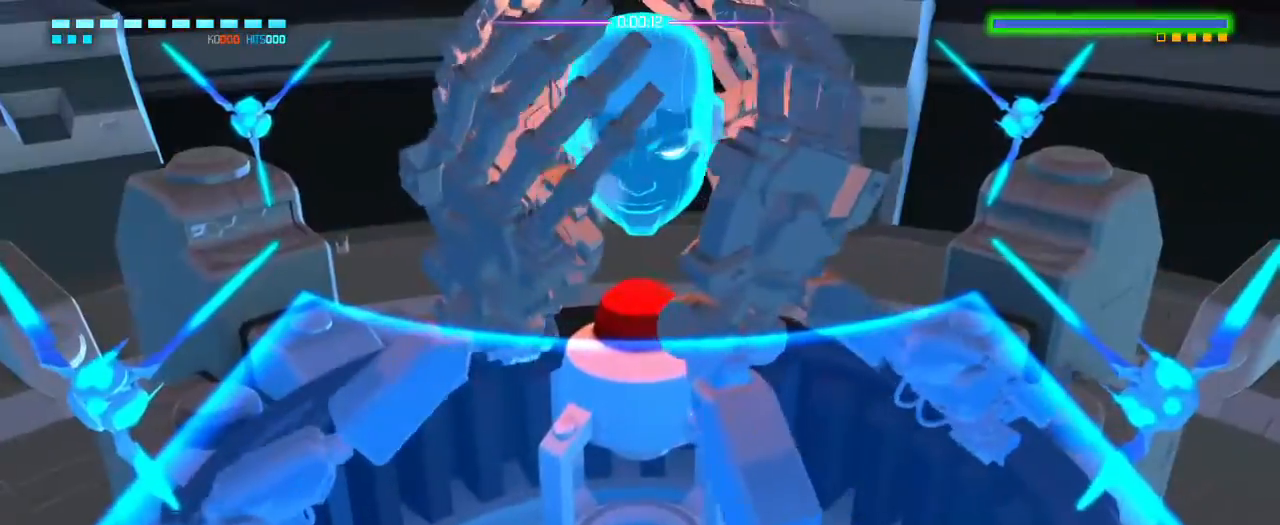
{"buttons": [], "left_stick": "center", "right_stick": "center", "events": [[100, "left_stick", "center"]]}
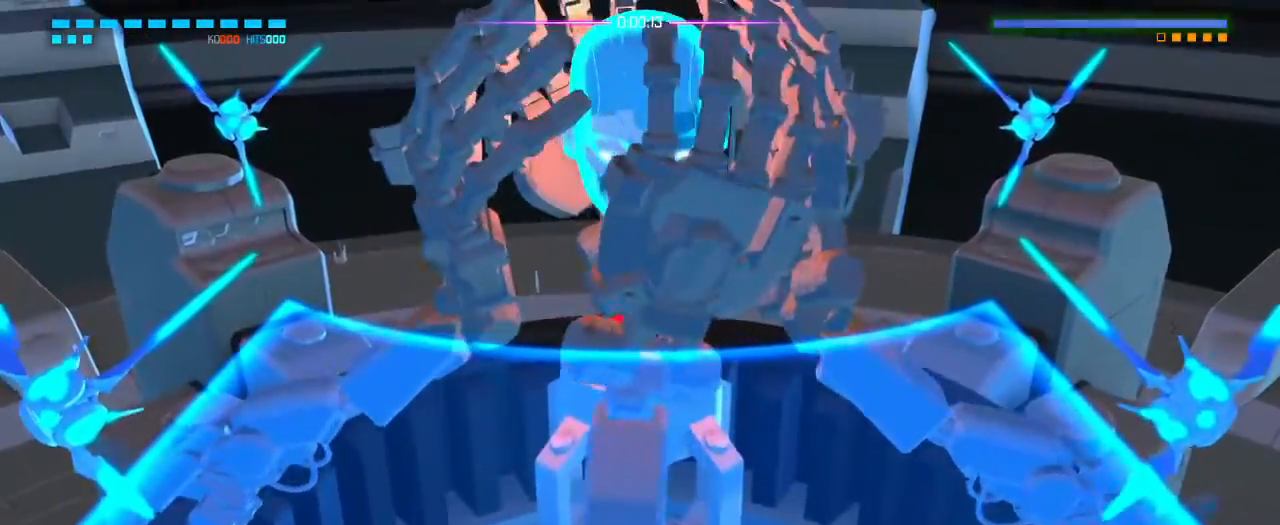
{"buttons": [], "left_stick": "center", "right_stick": "center", "events": []}
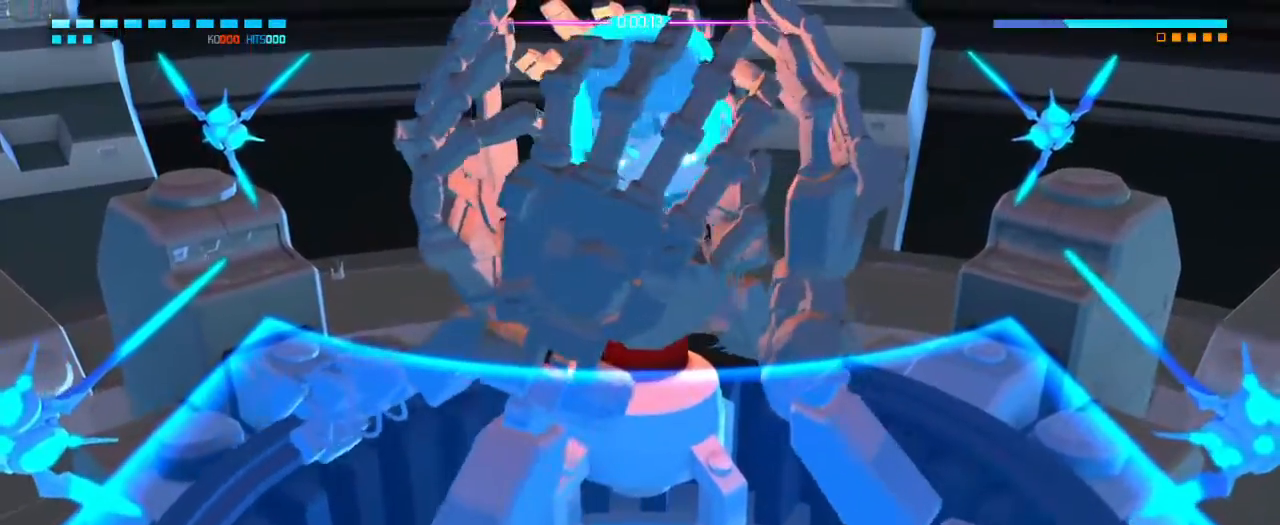
{"buttons": [], "left_stick": "center", "right_stick": "center", "events": []}
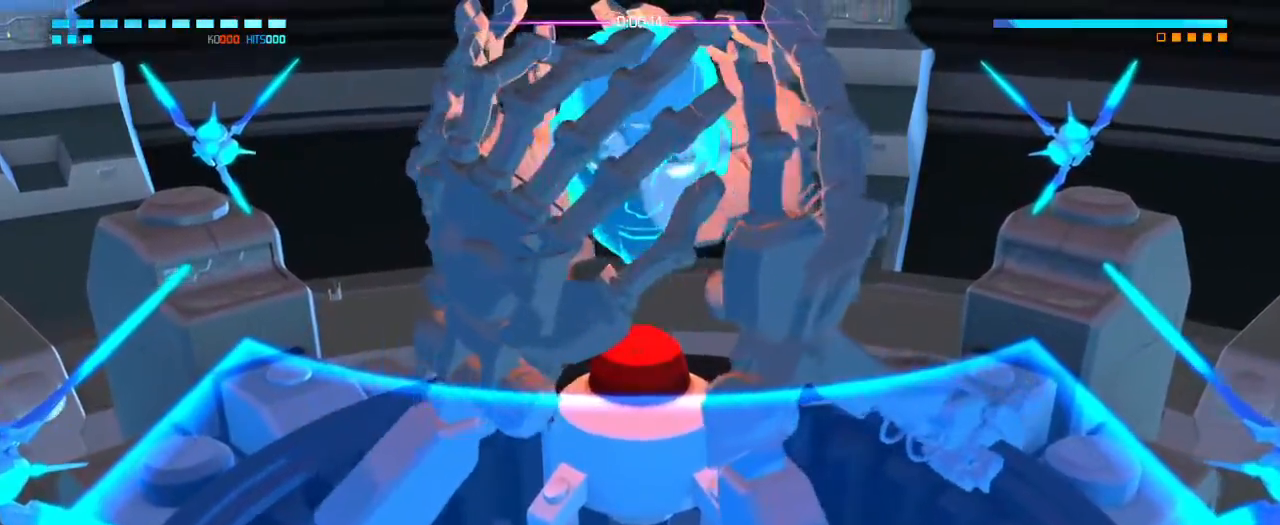
{"buttons": [], "left_stick": "center", "right_stick": "center", "events": []}
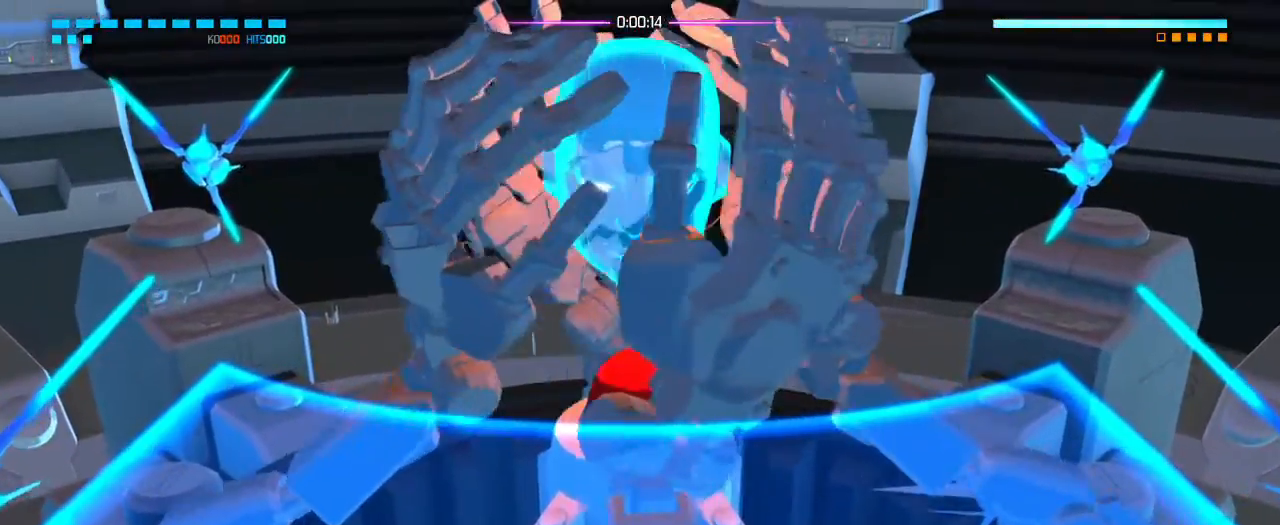
{"buttons": [], "left_stick": "center", "right_stick": "center", "events": []}
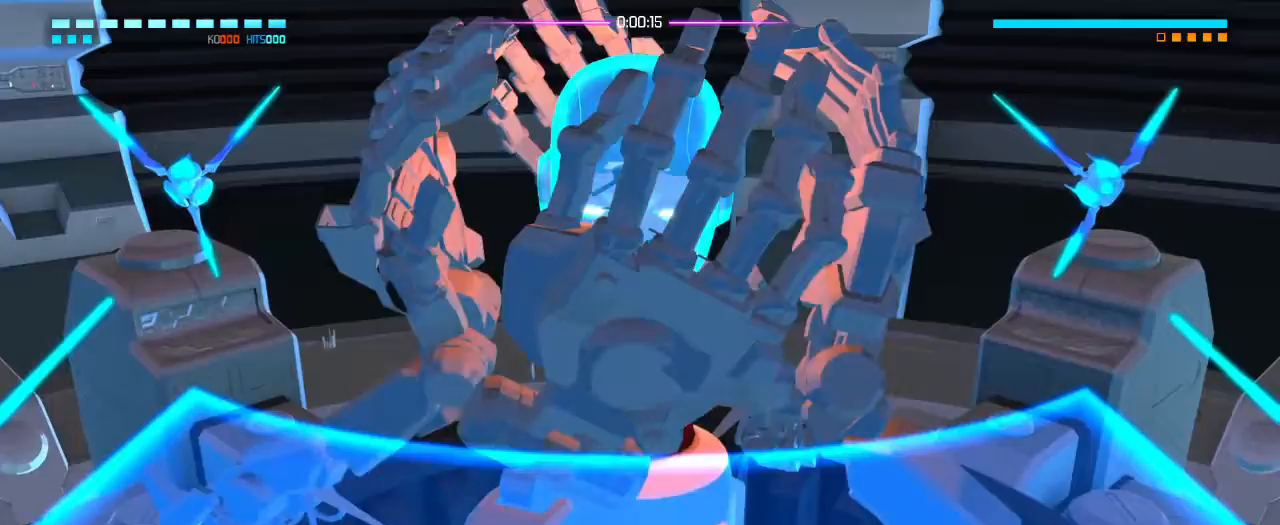
{"buttons": [], "left_stick": "center", "right_stick": "center", "events": []}
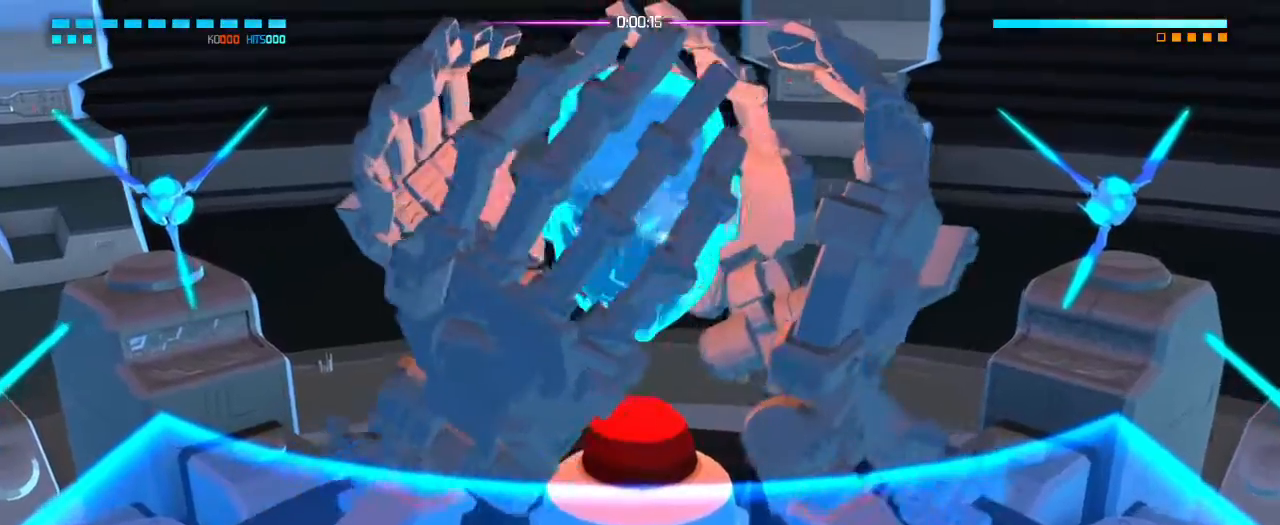
{"buttons": [], "left_stick": "center", "right_stick": "center", "events": []}
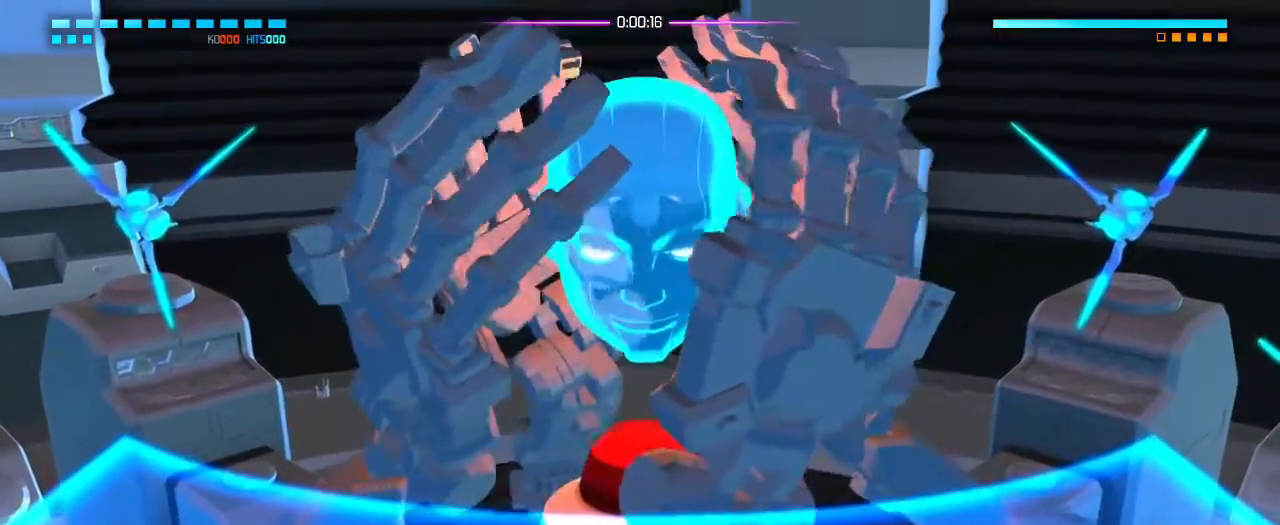
{"buttons": [], "left_stick": "center", "right_stick": "center", "events": []}